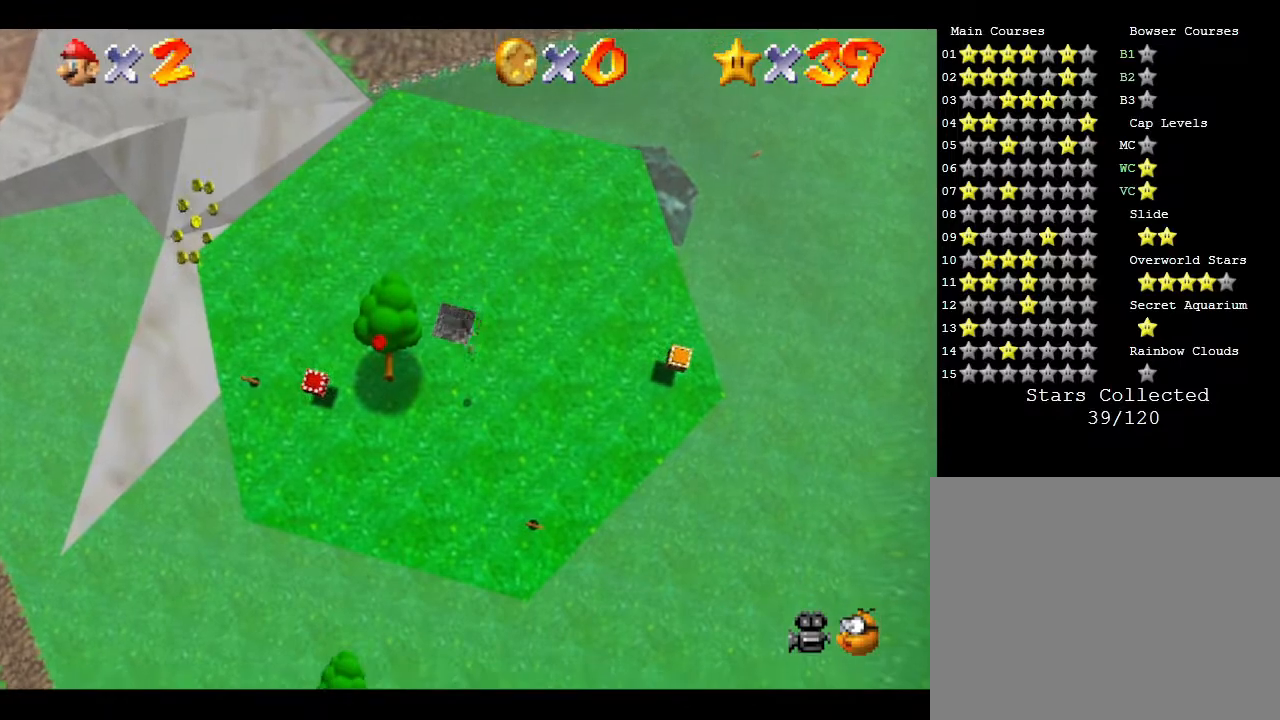
Gameplay with a controller (Nintendo layout); each line is a JSON object with the inputs held at the frame after it. "events" lists button and stick changes between this image and that frame as [ms after this image, input, new state], when the widget could be followed in between. Not read: L3 R3.
{"buttons": [], "left_stick": "center", "events": [[217, "B", "down"], [367, "B", "up"]]}
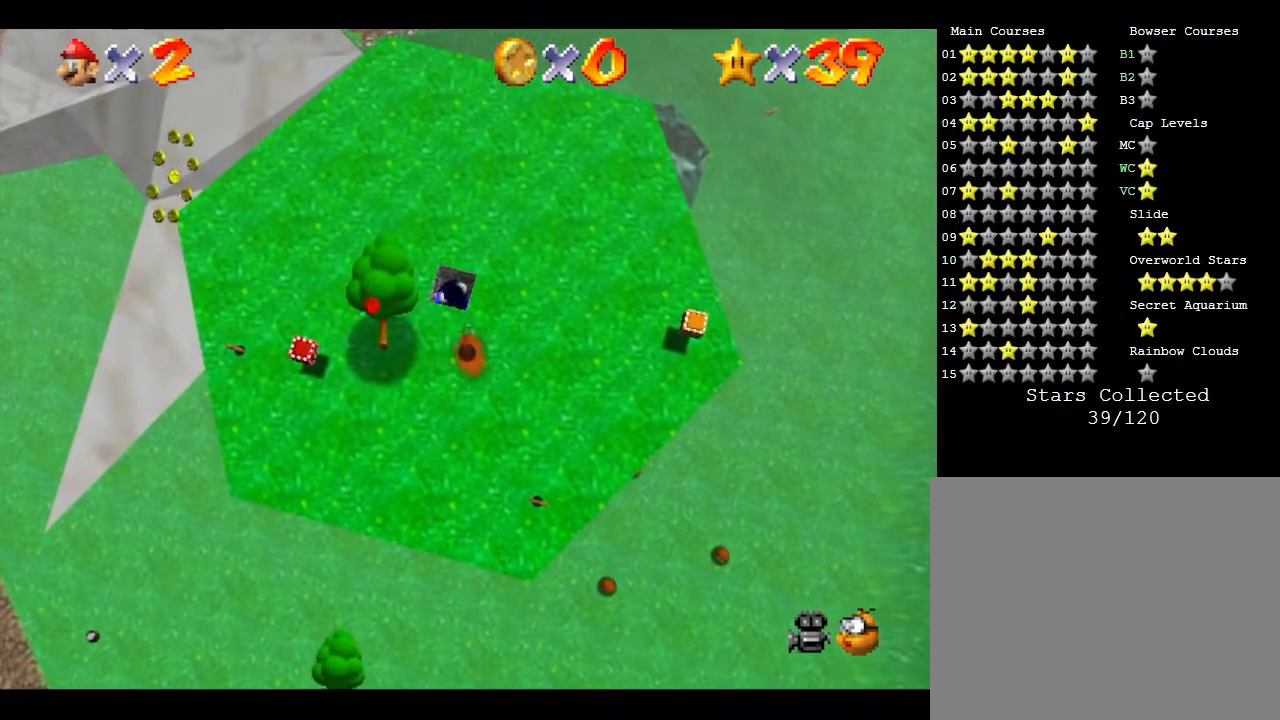
{"buttons": [], "left_stick": "down", "events": [[183, "left_stick", "down"]]}
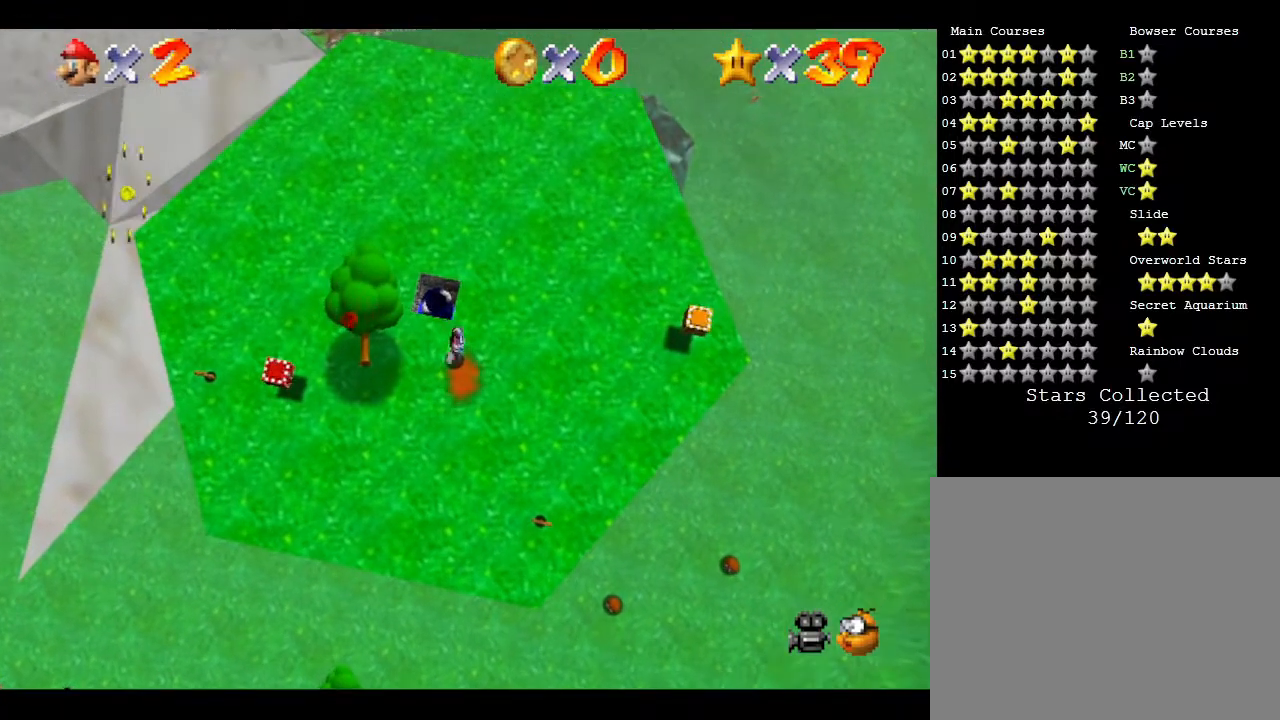
{"buttons": ["B"], "left_stick": "down-left", "events": [[33, "A", "down"], [150, "left_stick", "down-left"], [250, "A", "up"], [500, "B", "down"]]}
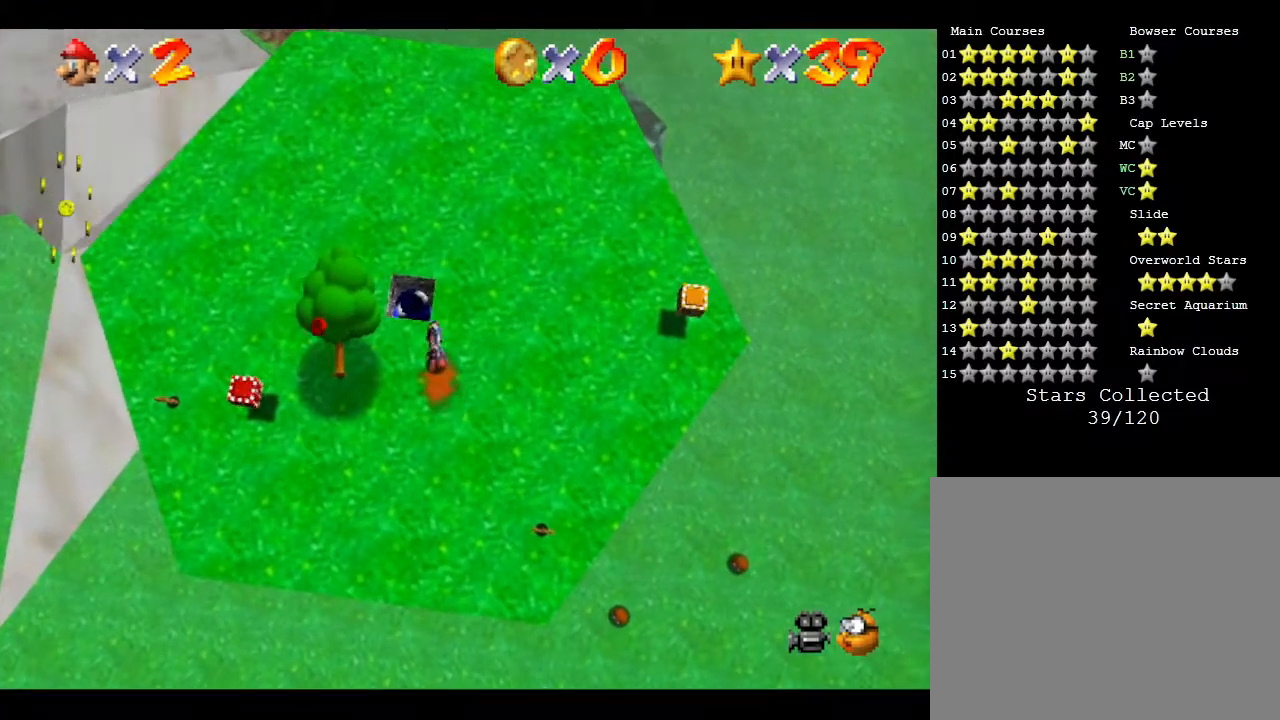
{"buttons": [], "left_stick": "left", "events": [[117, "B", "up"], [117, "left_stick", "left"], [333, "B", "down"], [450, "B", "up"]]}
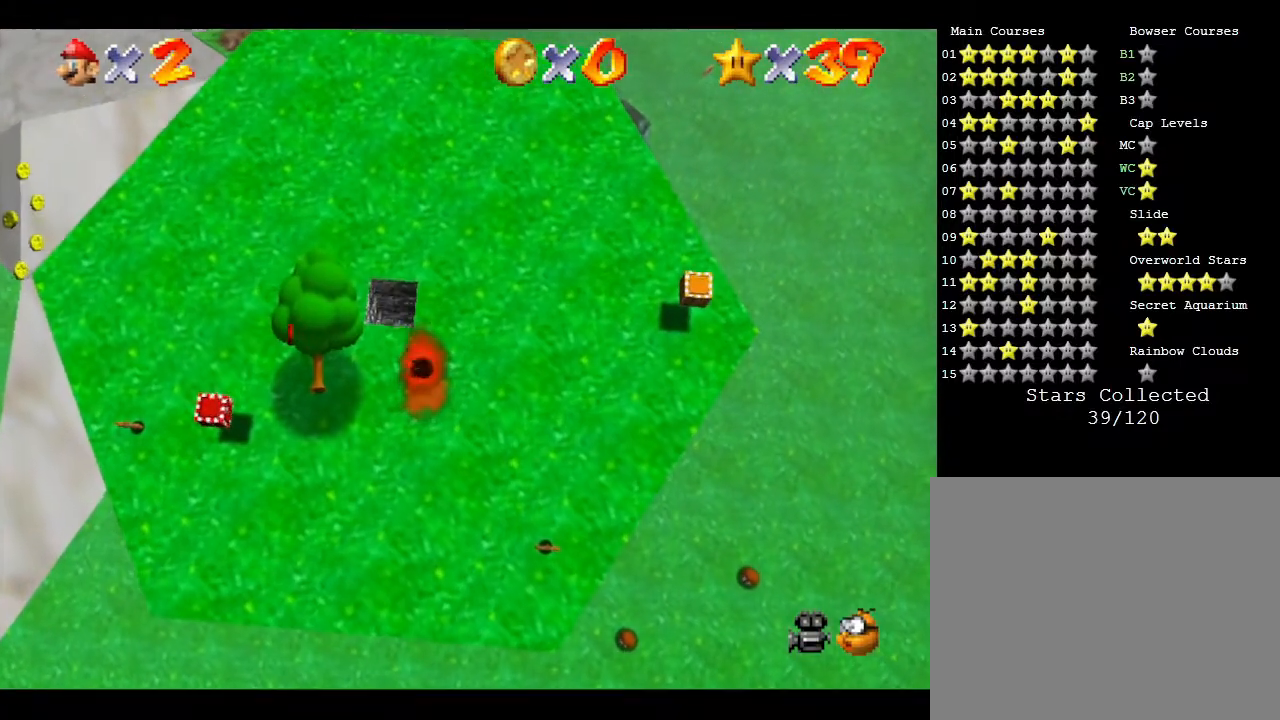
{"buttons": ["B"], "left_stick": "down-left", "events": [[17, "B", "down"], [117, "B", "up"], [167, "B", "down"], [167, "left_stick", "down-left"], [233, "B", "up"], [300, "B", "down"], [333, "B", "up"], [450, "B", "down"]]}
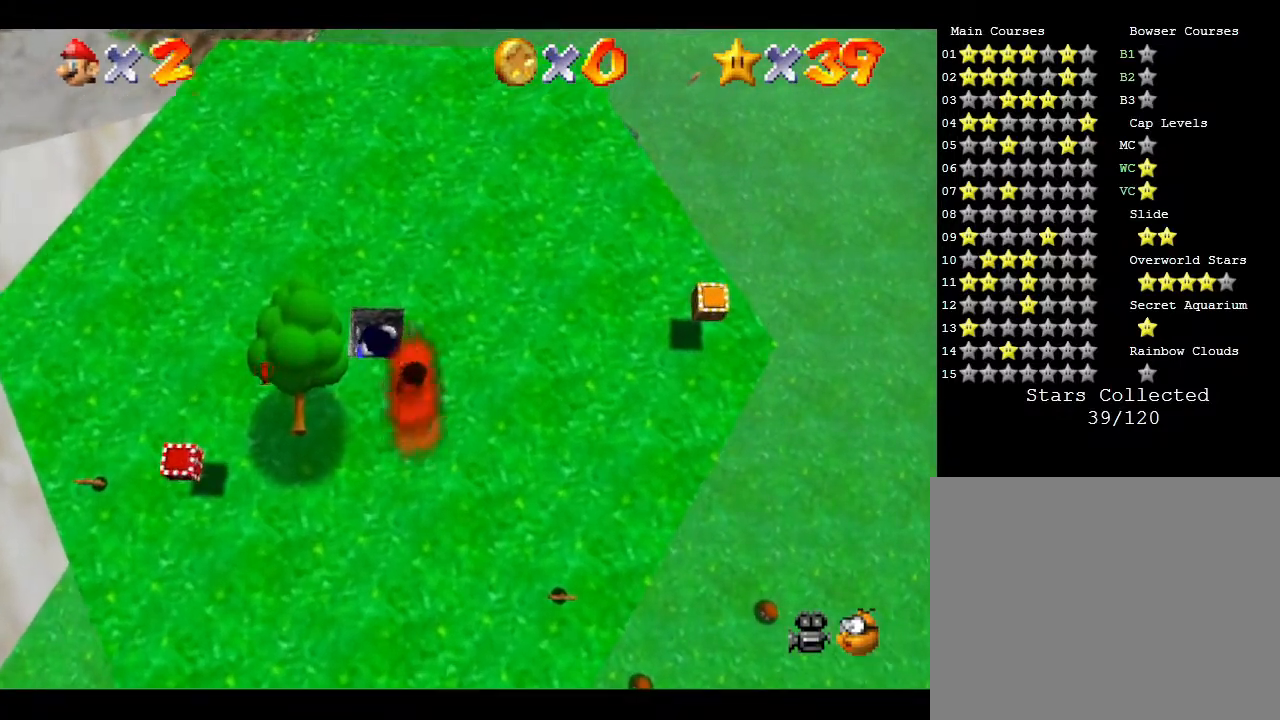
{"buttons": [], "left_stick": "down-right", "events": [[17, "left_stick", "down"], [133, "B", "up"], [167, "left_stick", "down-right"], [200, "B", "down"], [300, "B", "up"], [350, "B", "down"], [417, "B", "up"]]}
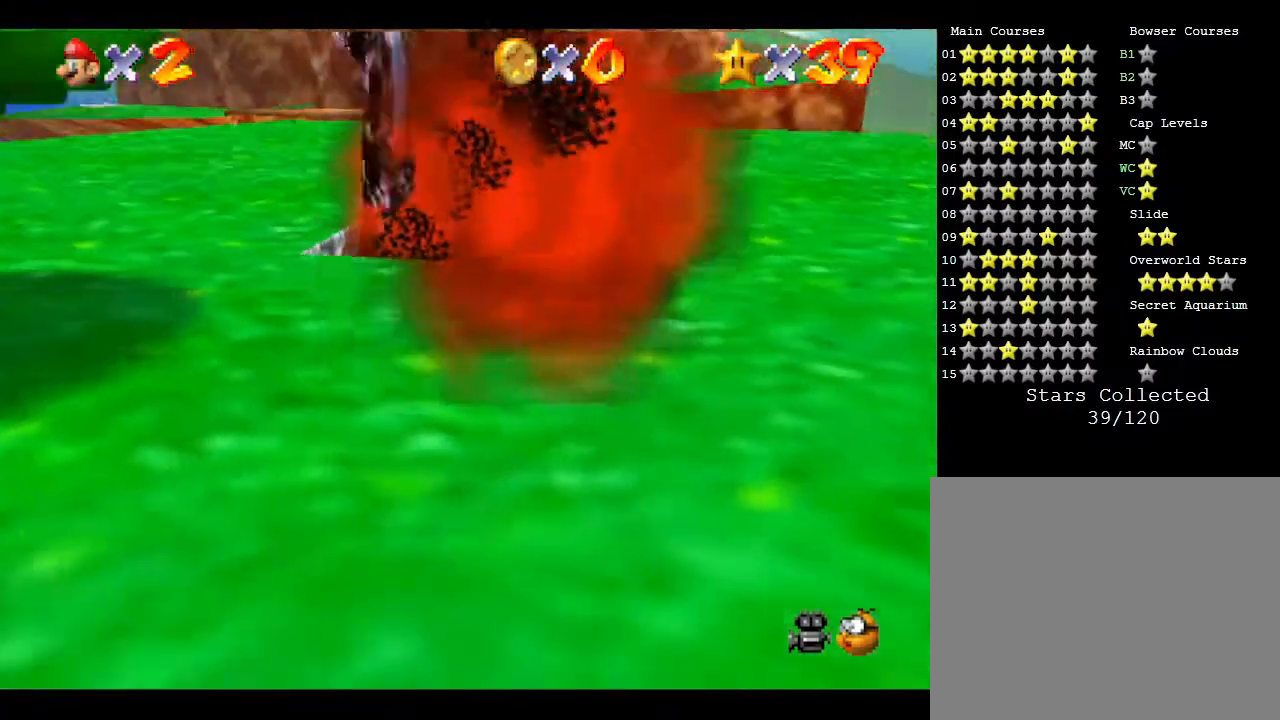
{"buttons": [], "left_stick": "down-right", "events": [[17, "B", "down"], [50, "B", "up"], [150, "B", "down"], [167, "B", "up"], [267, "B", "down"], [367, "B", "up"], [417, "B", "down"], [483, "B", "up"]]}
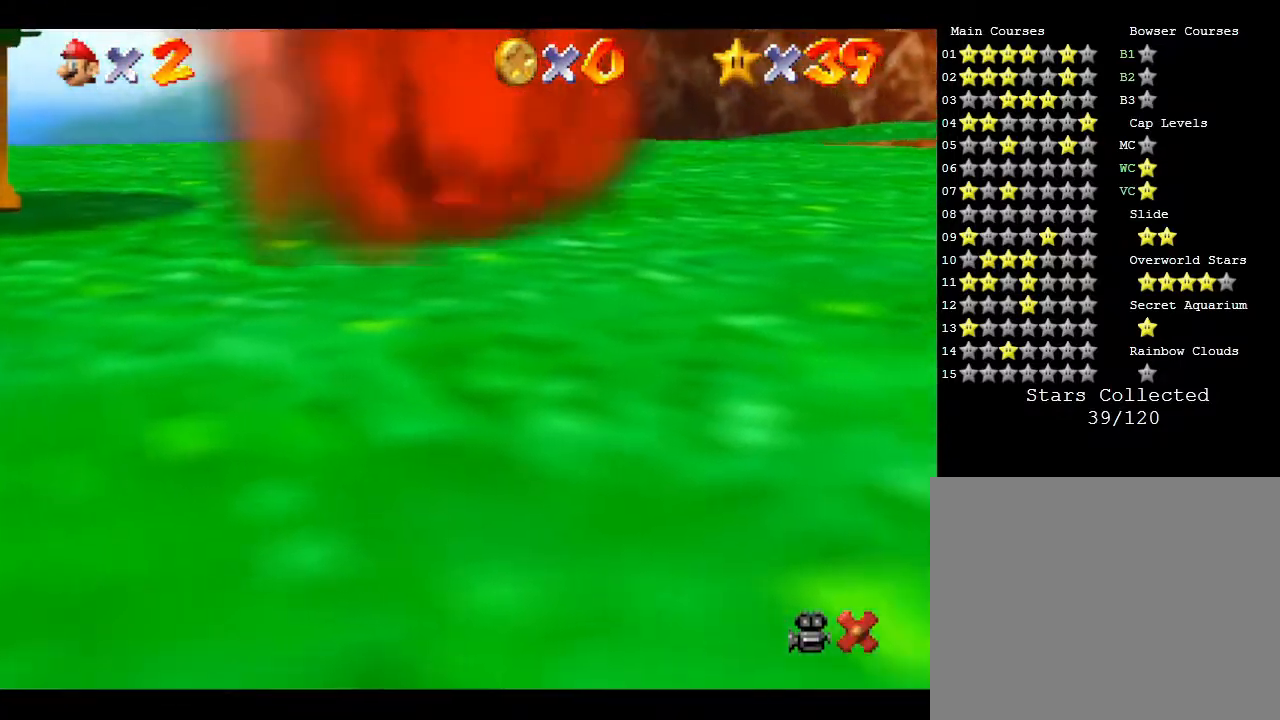
{"buttons": ["B"], "left_stick": "center", "events": [[67, "left_stick", "center"], [500, "B", "down"]]}
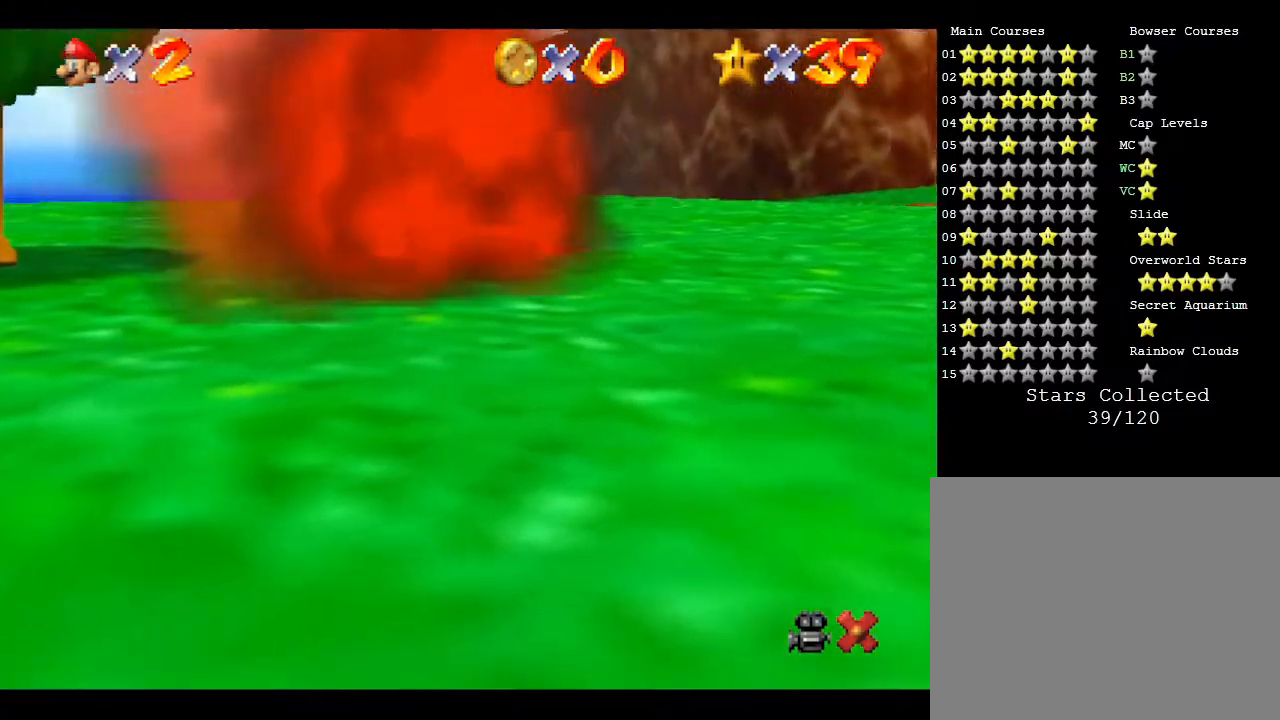
{"buttons": [], "left_stick": "center", "events": [[33, "B", "up"], [100, "B", "down"], [300, "B", "up"], [383, "B", "down"], [450, "B", "up"]]}
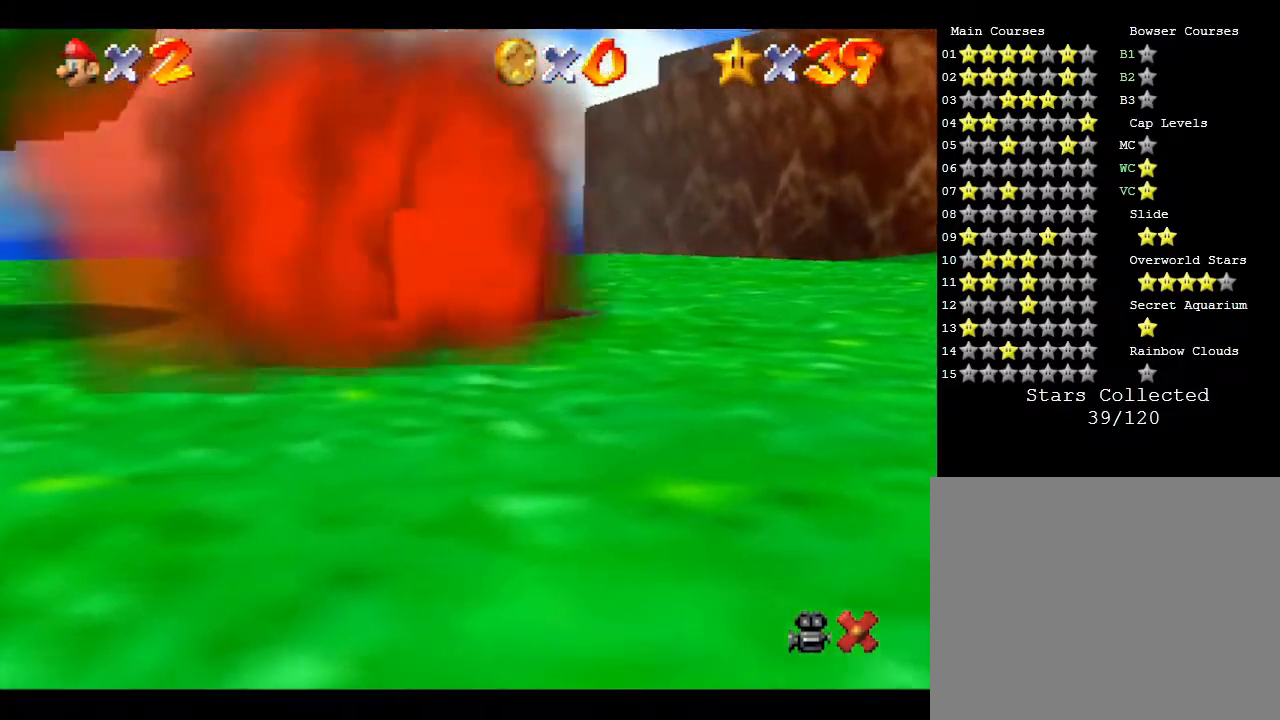
{"buttons": ["B"], "left_stick": "center", "events": [[17, "B", "down"], [50, "B", "up"], [117, "B", "down"], [183, "B", "up"], [233, "B", "down"], [267, "B", "up"], [500, "B", "down"]]}
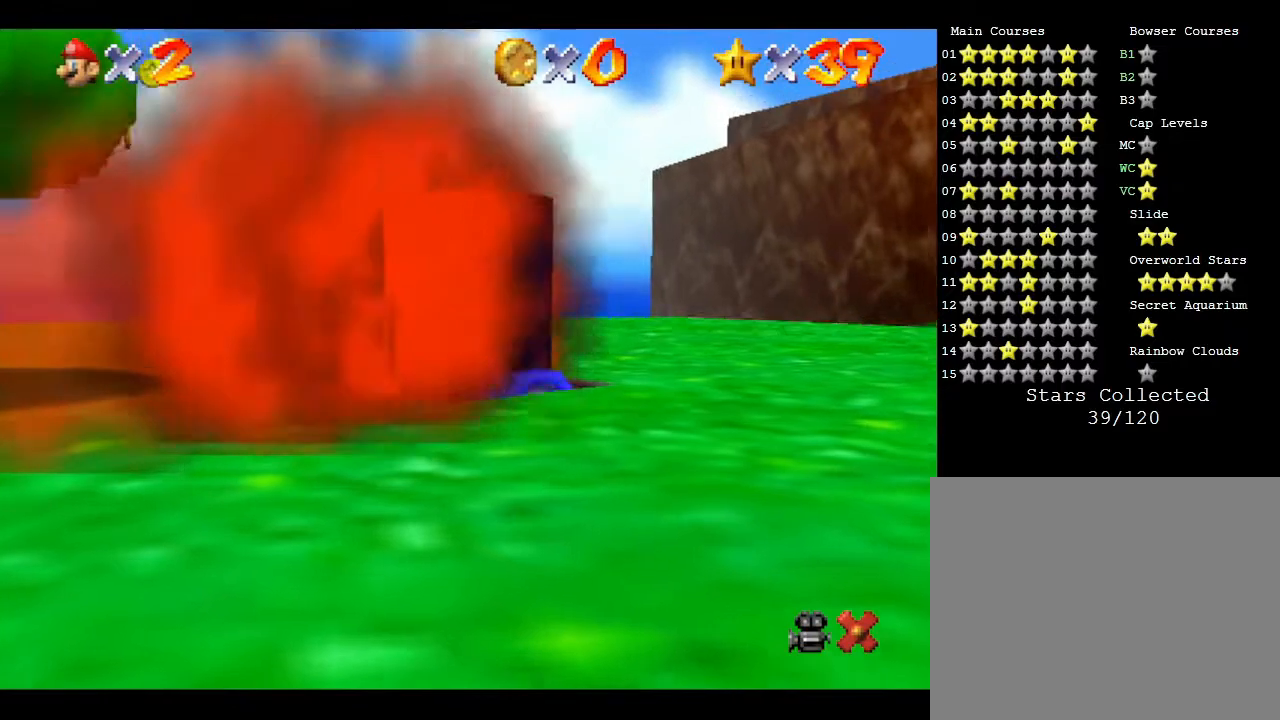
{"buttons": ["B"], "left_stick": "center", "events": [[67, "B", "up"], [117, "B", "down"], [183, "B", "up"], [217, "B", "down"], [317, "B", "up"], [383, "B", "down"], [400, "B", "up"], [467, "B", "down"]]}
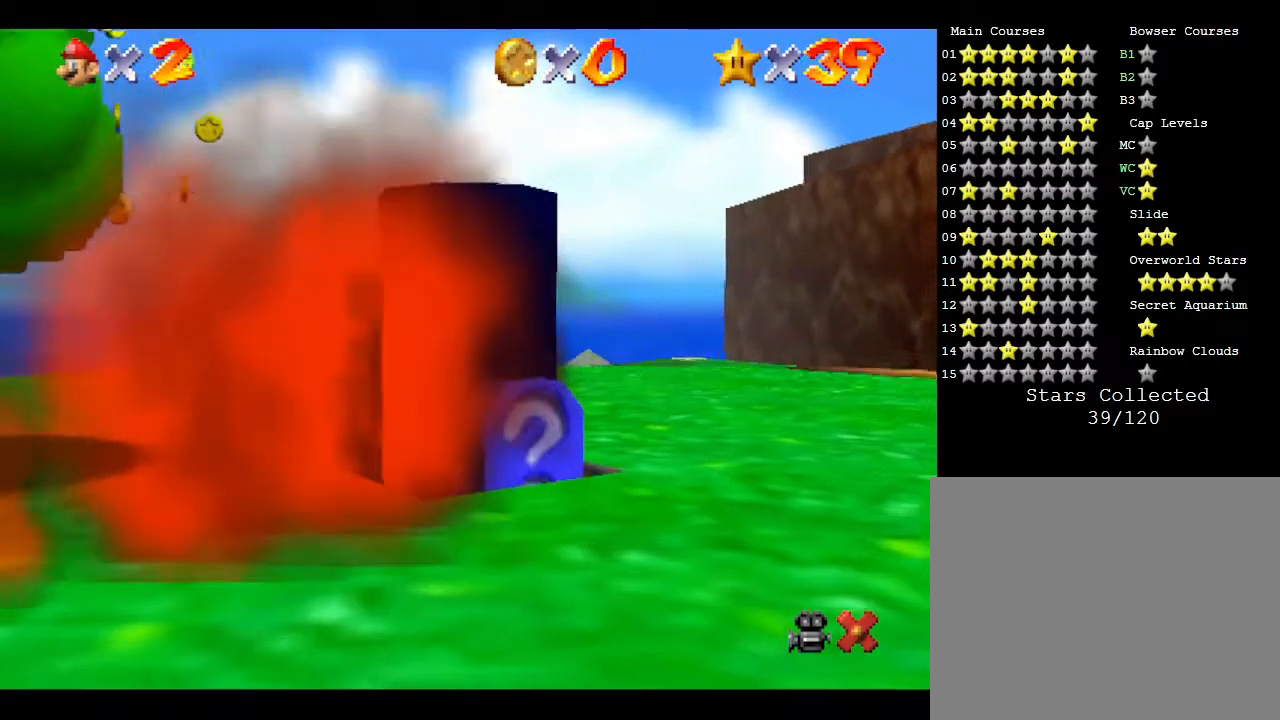
{"buttons": ["B"], "left_stick": "center", "events": [[33, "B", "up"], [117, "B", "down"], [283, "B", "up"], [367, "B", "down"], [433, "B", "up"], [467, "B", "down"]]}
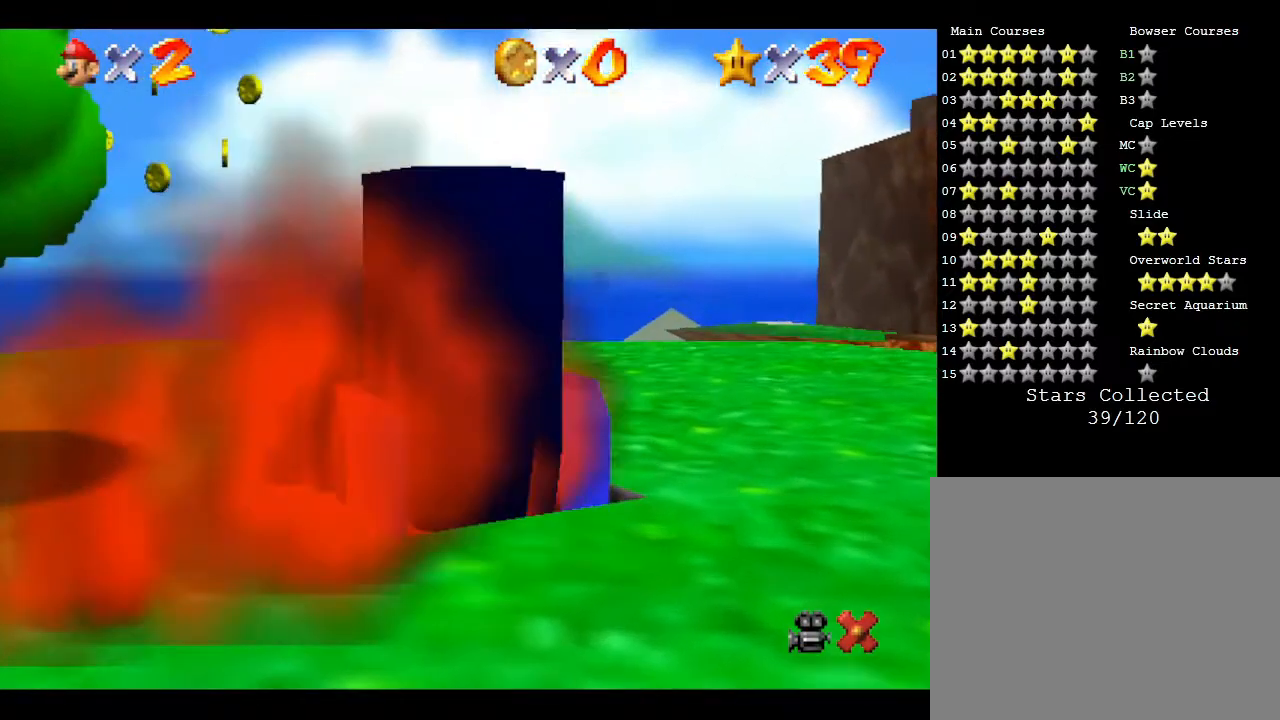
{"buttons": [], "left_stick": "center", "events": [[67, "B", "up"], [133, "B", "down"], [183, "B", "up"], [283, "B", "down"], [317, "B", "up"], [400, "B", "down"], [433, "B", "up"]]}
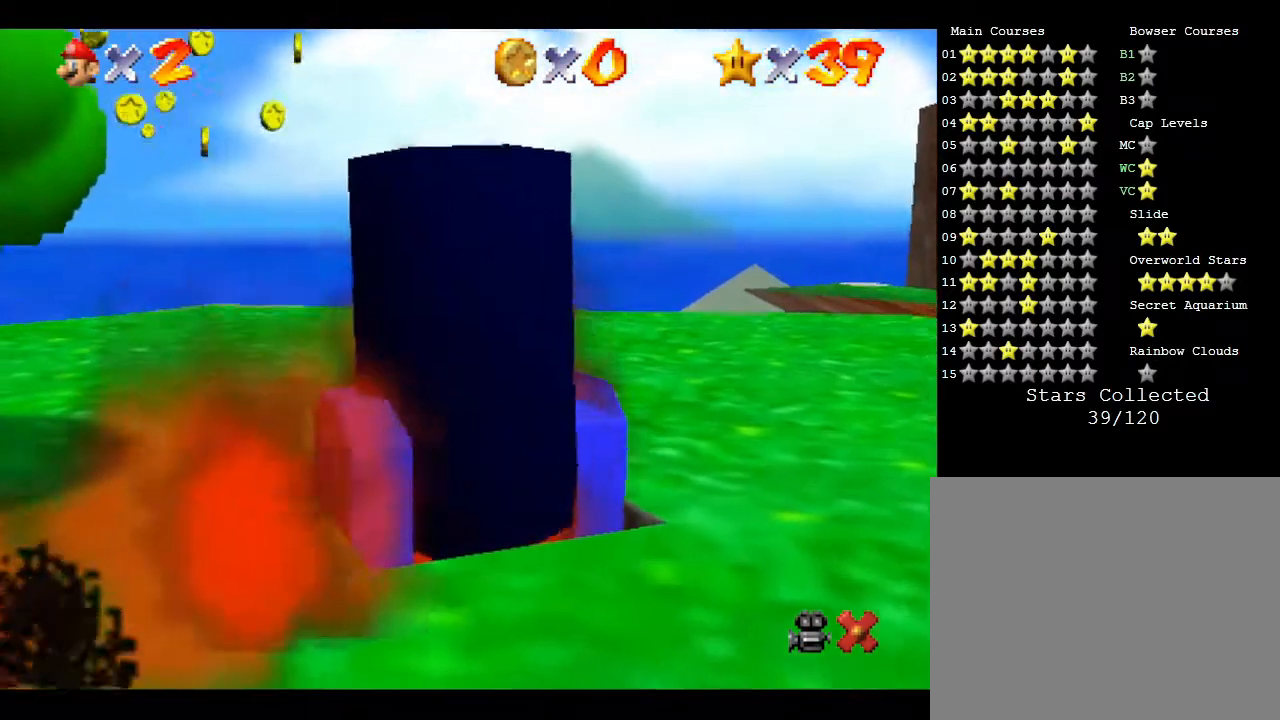
{"buttons": [], "left_stick": "center", "events": [[33, "B", "down"], [67, "B", "up"], [167, "B", "down"], [250, "B", "up"], [283, "B", "down"], [400, "B", "up"], [417, "B", "down"], [483, "B", "up"]]}
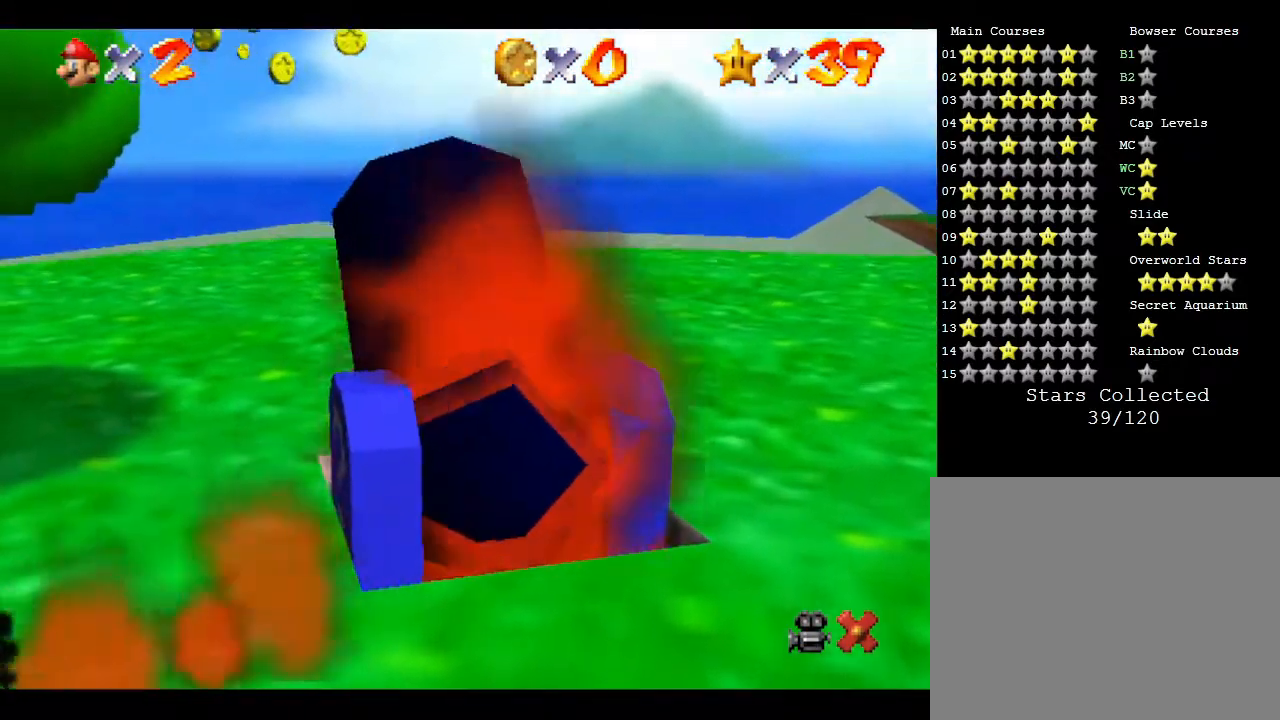
{"buttons": [], "left_stick": "center", "events": [[50, "B", "down"], [117, "B", "up"], [200, "B", "down"], [233, "B", "up"], [333, "B", "down"], [400, "B", "up"]]}
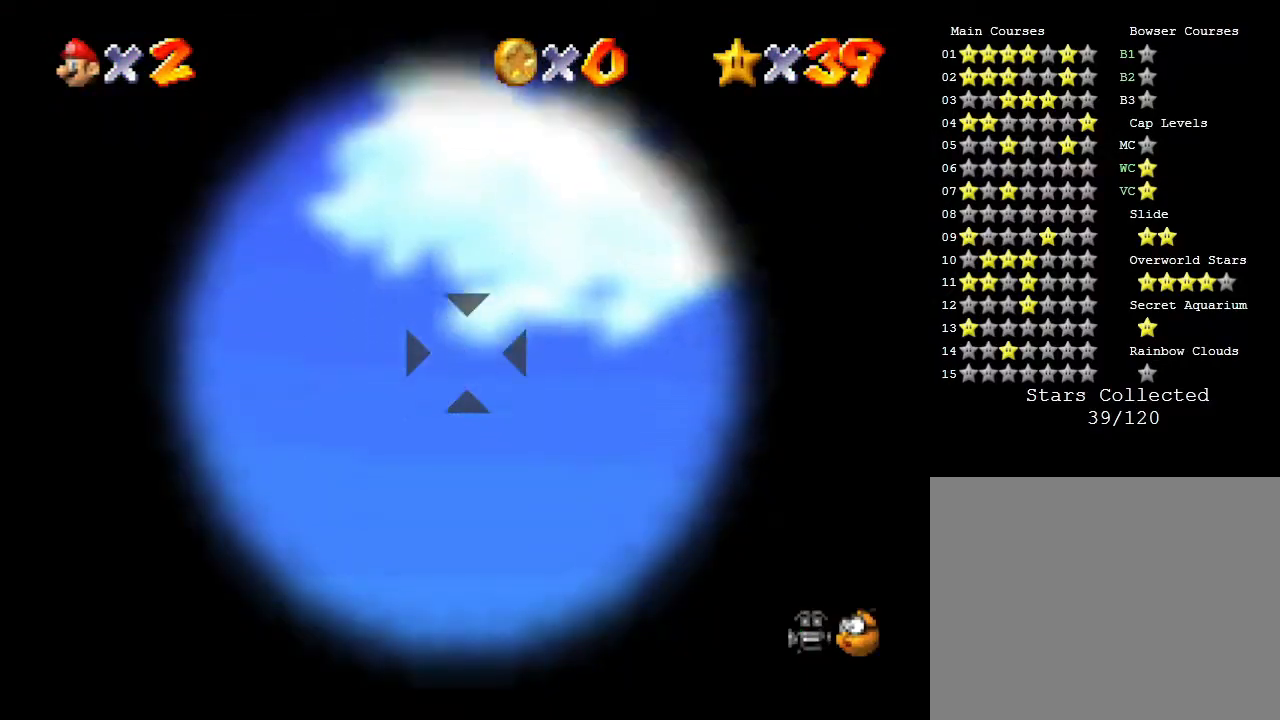
{"buttons": [], "left_stick": "center", "events": [[100, "B", "down"], [133, "B", "up"], [233, "B", "down"], [333, "B", "up"]]}
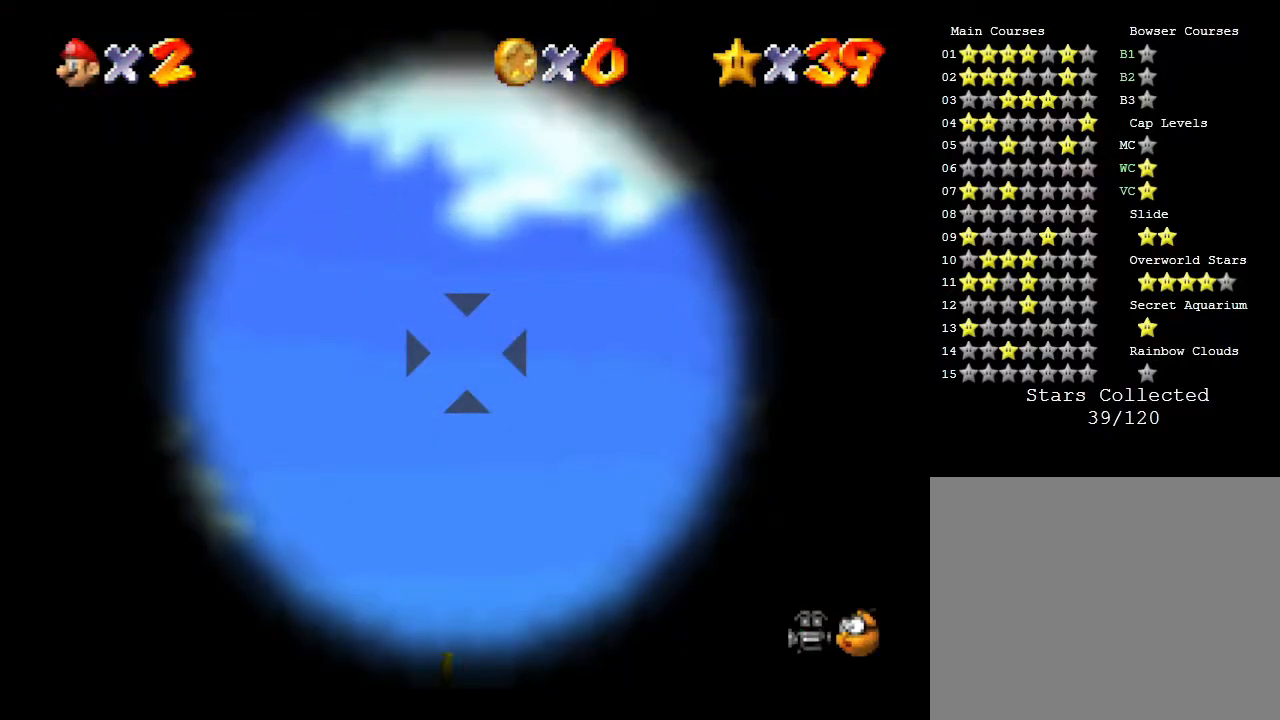
{"buttons": [], "left_stick": "center", "events": [[17, "B", "down"], [50, "B", "up"], [117, "B", "down"], [183, "B", "up"], [267, "B", "down"], [317, "B", "up"], [383, "B", "down"], [450, "B", "up"]]}
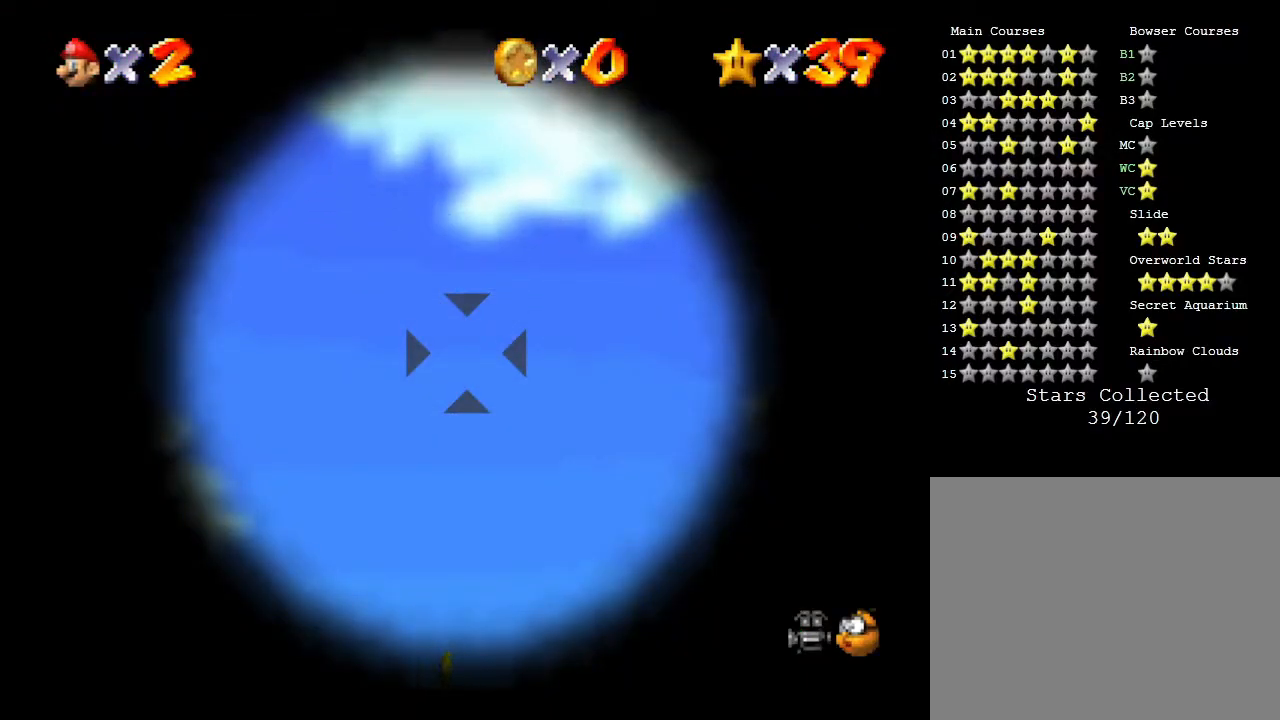
{"buttons": ["B"], "left_stick": "center", "events": [[17, "B", "down"], [83, "B", "up"], [150, "B", "down"], [233, "B", "up"], [333, "B", "down"], [367, "B", "up"], [500, "B", "down"]]}
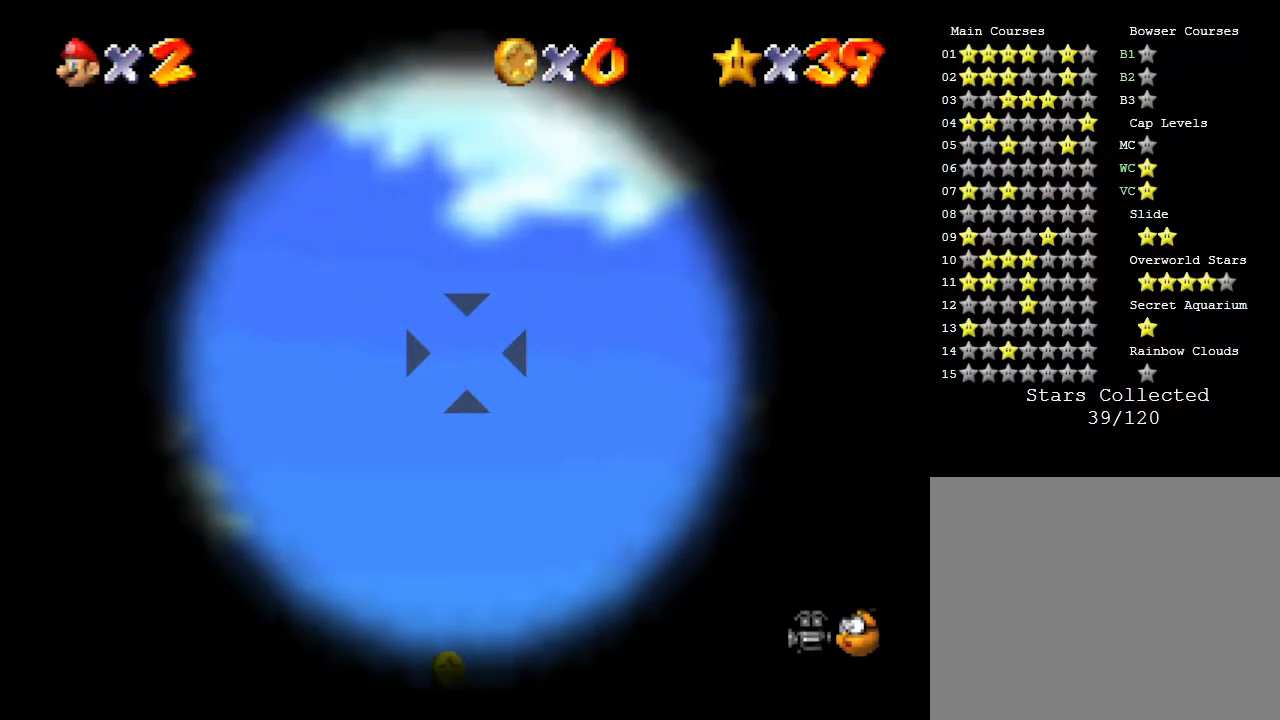
{"buttons": ["B"], "left_stick": "up", "events": [[83, "B", "up"], [83, "left_stick", "up"], [333, "B", "down"], [433, "B", "up"], [500, "B", "down"]]}
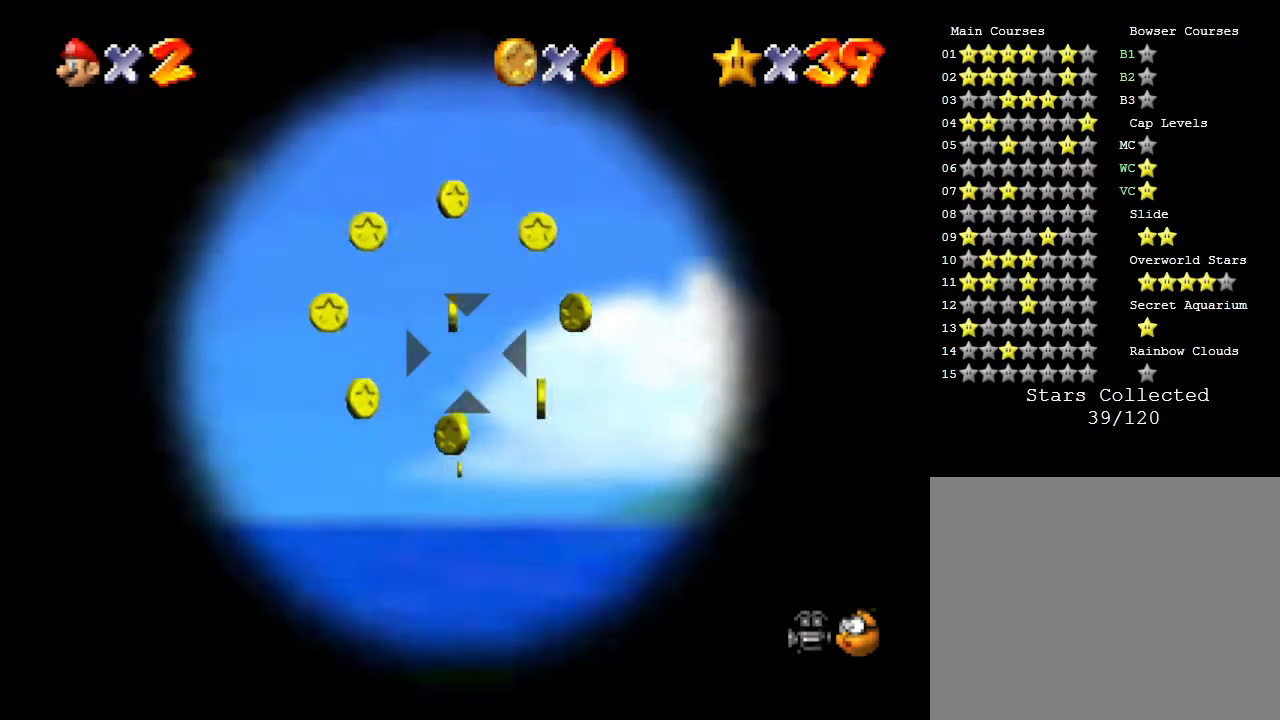
{"buttons": [], "left_stick": "center", "events": [[83, "B", "up"], [150, "B", "down"], [250, "B", "up"], [350, "B", "down"], [467, "B", "up"], [483, "left_stick", "center"]]}
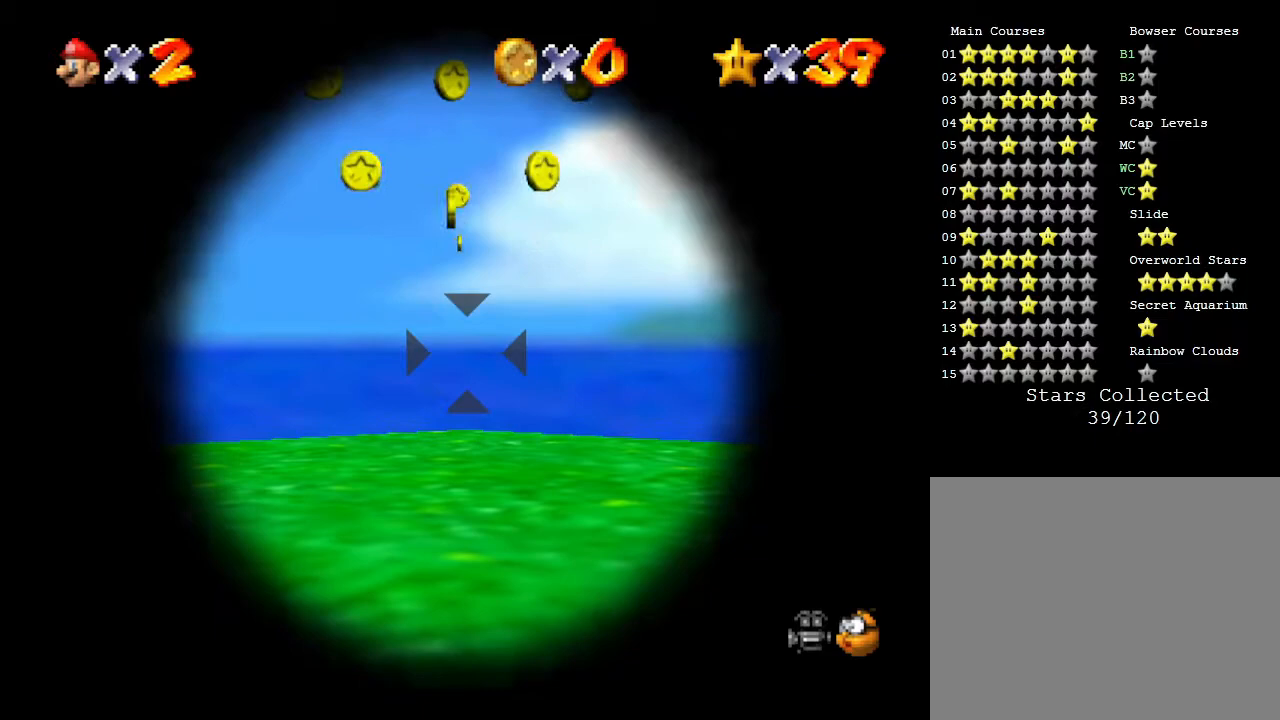
{"buttons": ["B"], "left_stick": "down", "events": [[17, "B", "down"], [50, "left_stick", "down-right"], [117, "B", "up"], [200, "left_stick", "down"], [233, "B", "down"], [333, "B", "up"], [417, "B", "down"]]}
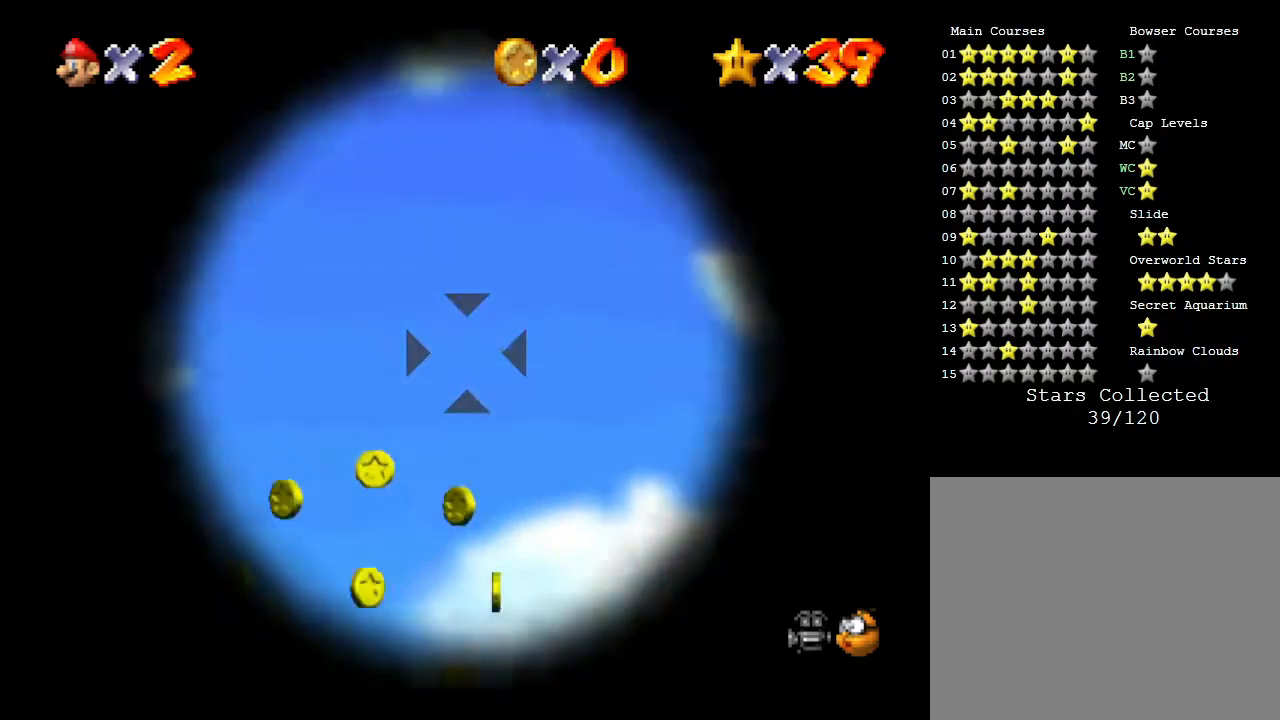
{"buttons": [], "left_stick": "down", "events": [[17, "B", "up"], [83, "B", "down"], [233, "B", "up"], [333, "B", "down"], [417, "B", "up"]]}
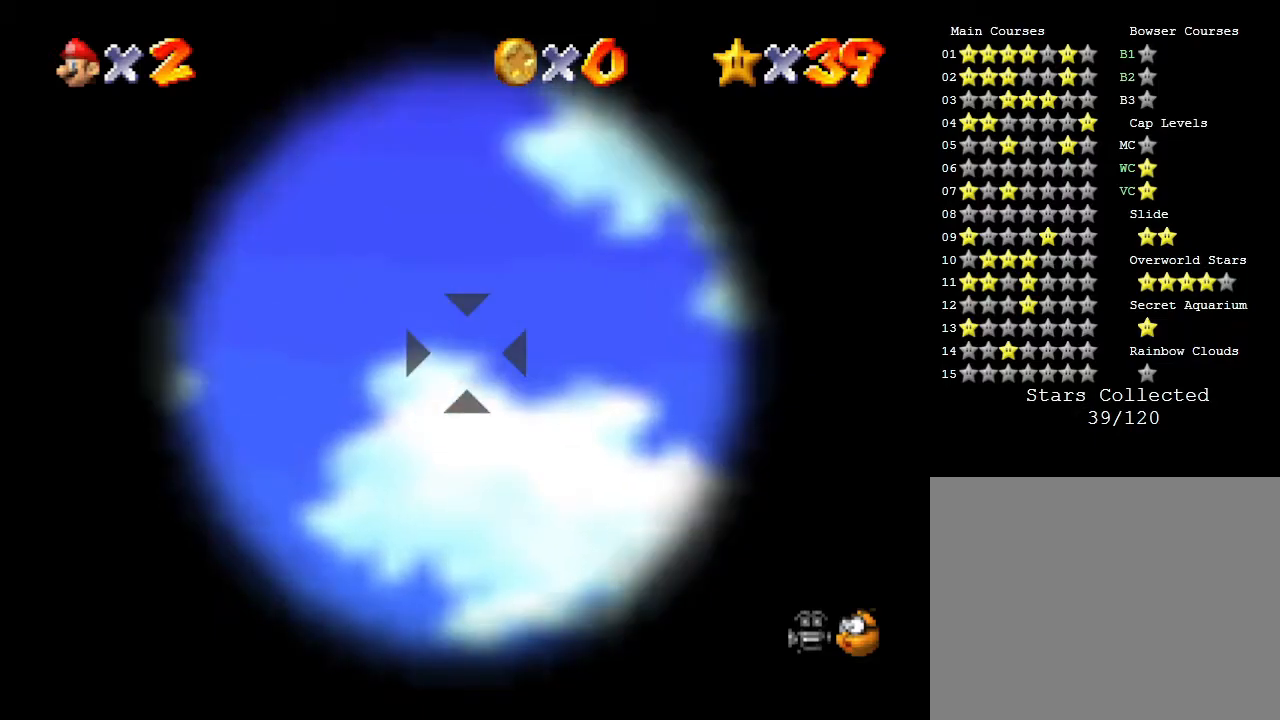
{"buttons": ["B"], "left_stick": "up", "events": [[33, "B", "down"], [150, "B", "up"], [250, "B", "down"], [283, "left_stick", "up"], [333, "B", "up"], [500, "B", "down"]]}
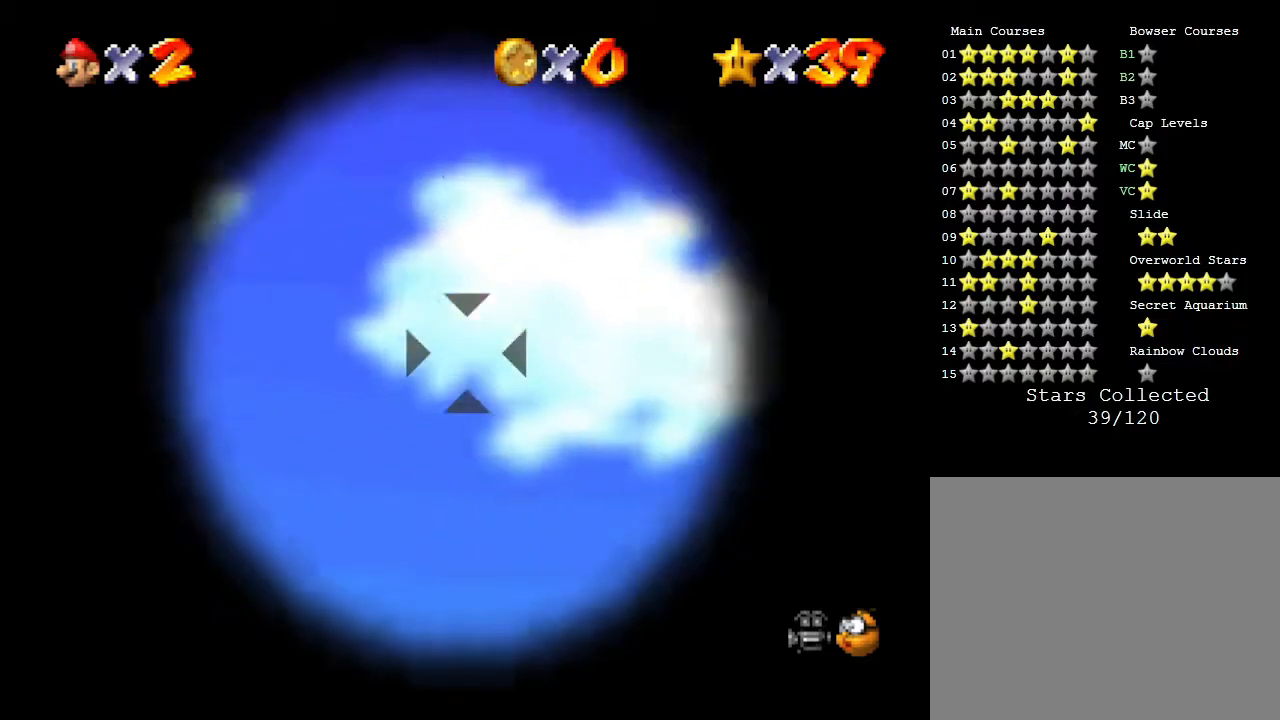
{"buttons": [], "left_stick": "up-left", "events": [[67, "B", "up"], [117, "B", "down"], [217, "left_stick", "up-left"], [250, "B", "up"], [317, "B", "down"], [500, "B", "up"]]}
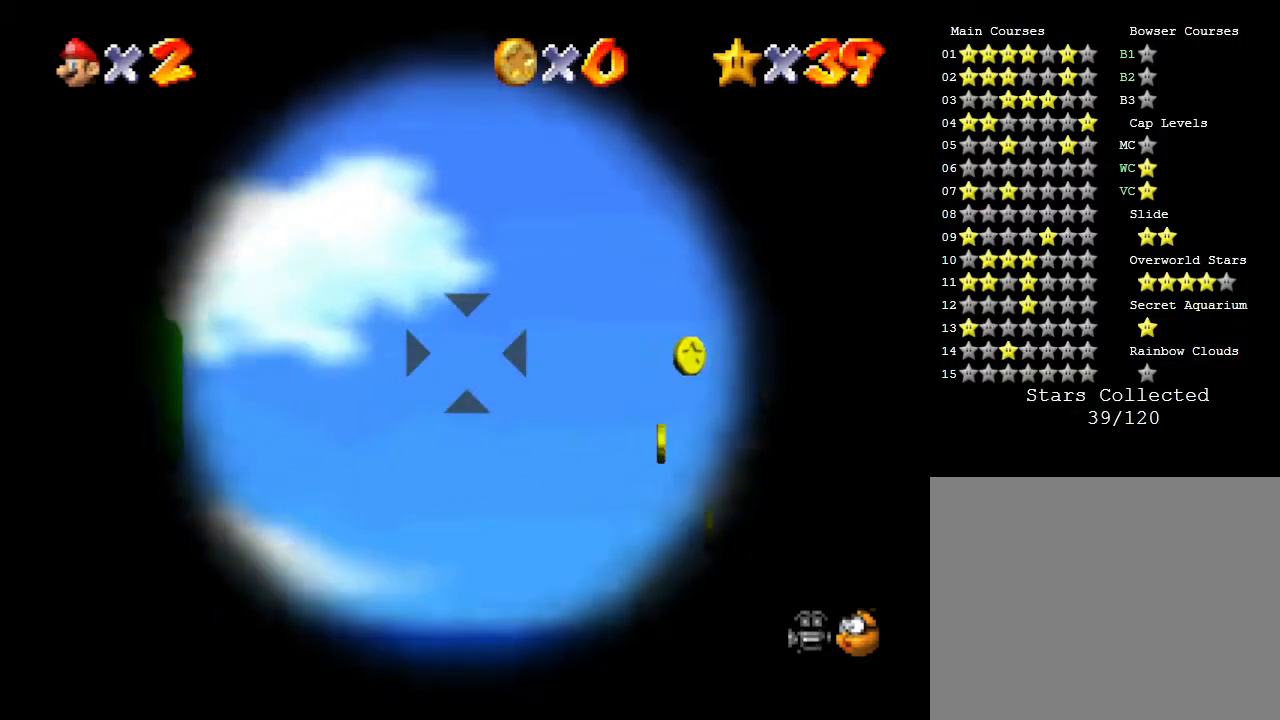
{"buttons": ["B"], "left_stick": "center", "events": [[50, "B", "down"], [133, "B", "up"], [233, "left_stick", "up"], [267, "B", "down"], [383, "B", "up"], [417, "left_stick", "center"], [483, "B", "down"]]}
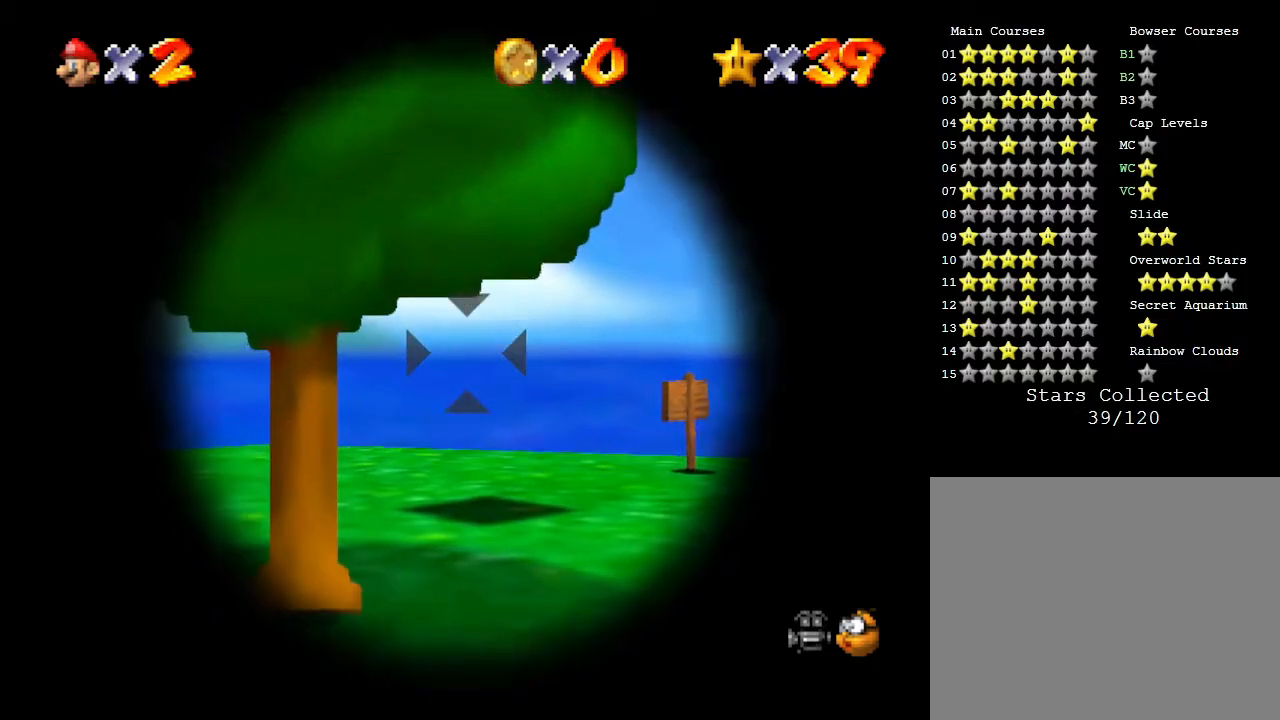
{"buttons": ["B"], "left_stick": "down-right", "events": [[83, "B", "up"], [183, "B", "down"], [183, "left_stick", "right"], [300, "B", "up"], [350, "B", "down"], [450, "left_stick", "down-right"]]}
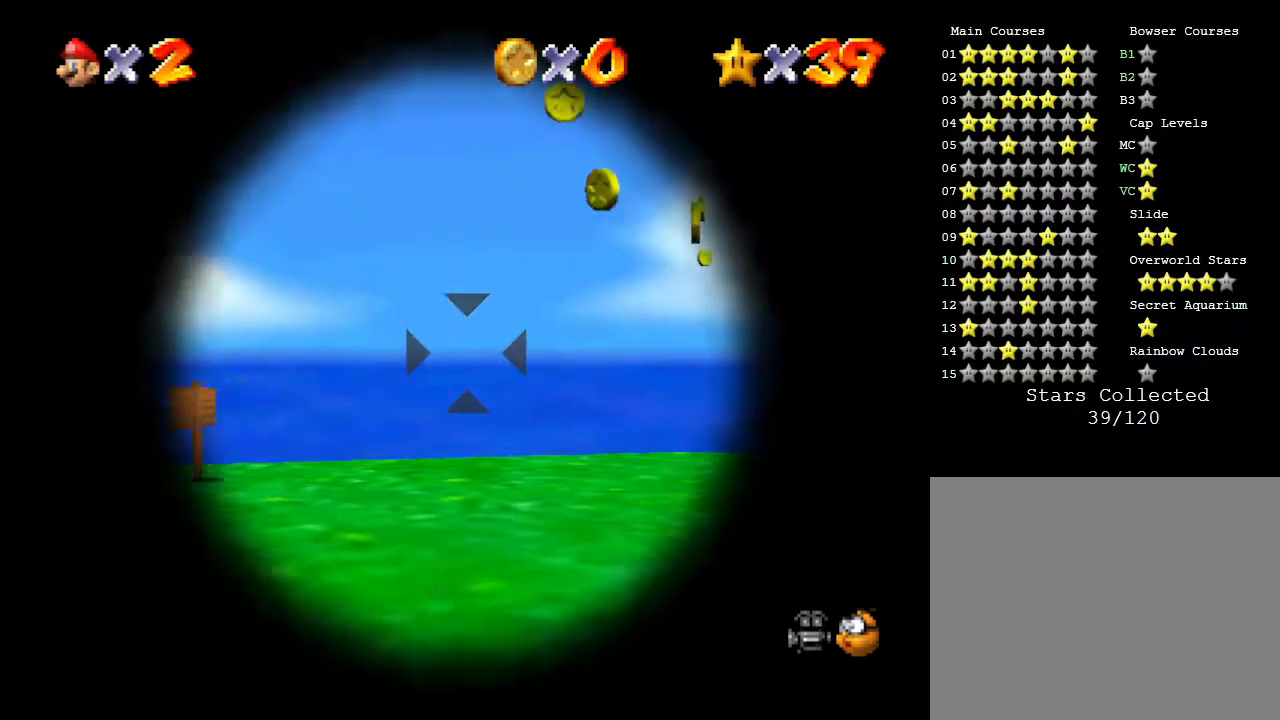
{"buttons": ["B"], "left_stick": "down", "events": [[17, "B", "up"], [50, "B", "down"], [50, "left_stick", "center"], [167, "B", "up"], [300, "B", "down"], [400, "B", "up"], [400, "left_stick", "down"], [483, "B", "down"]]}
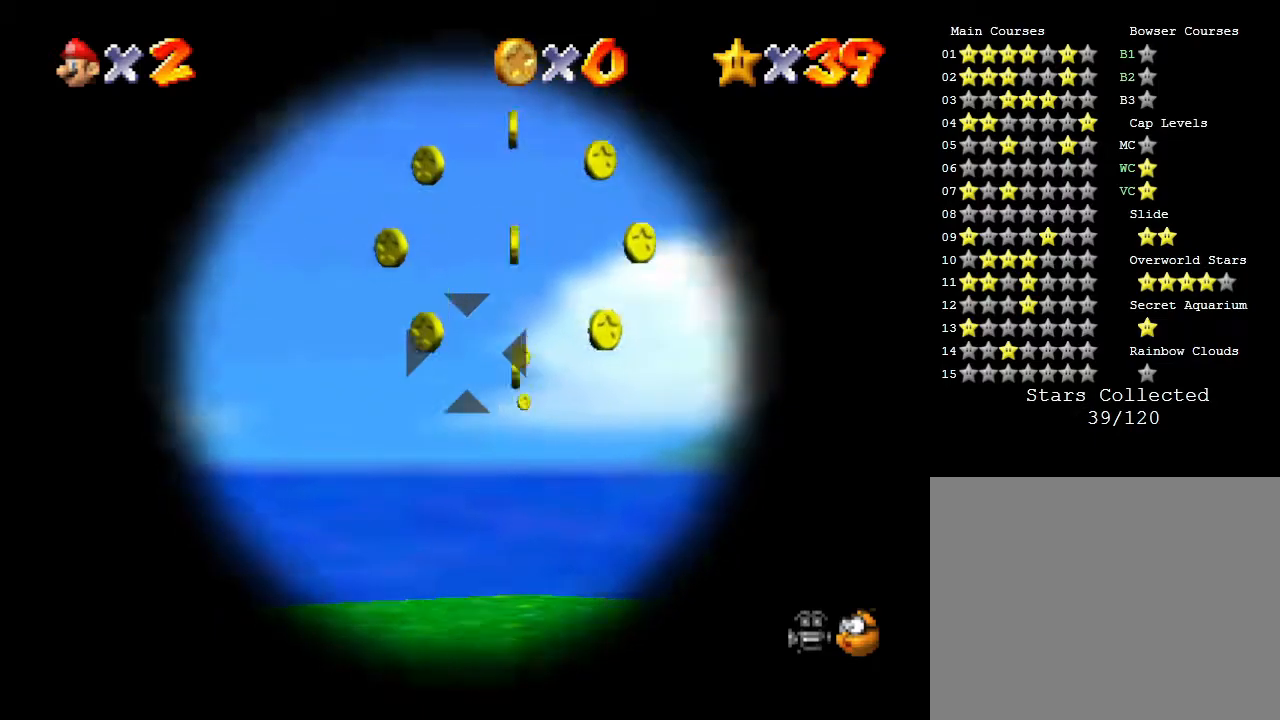
{"buttons": [], "left_stick": "center", "events": [[17, "left_stick", "center"], [67, "B", "up"], [200, "B", "down"], [267, "B", "up"], [417, "left_stick", "right"], [483, "left_stick", "center"]]}
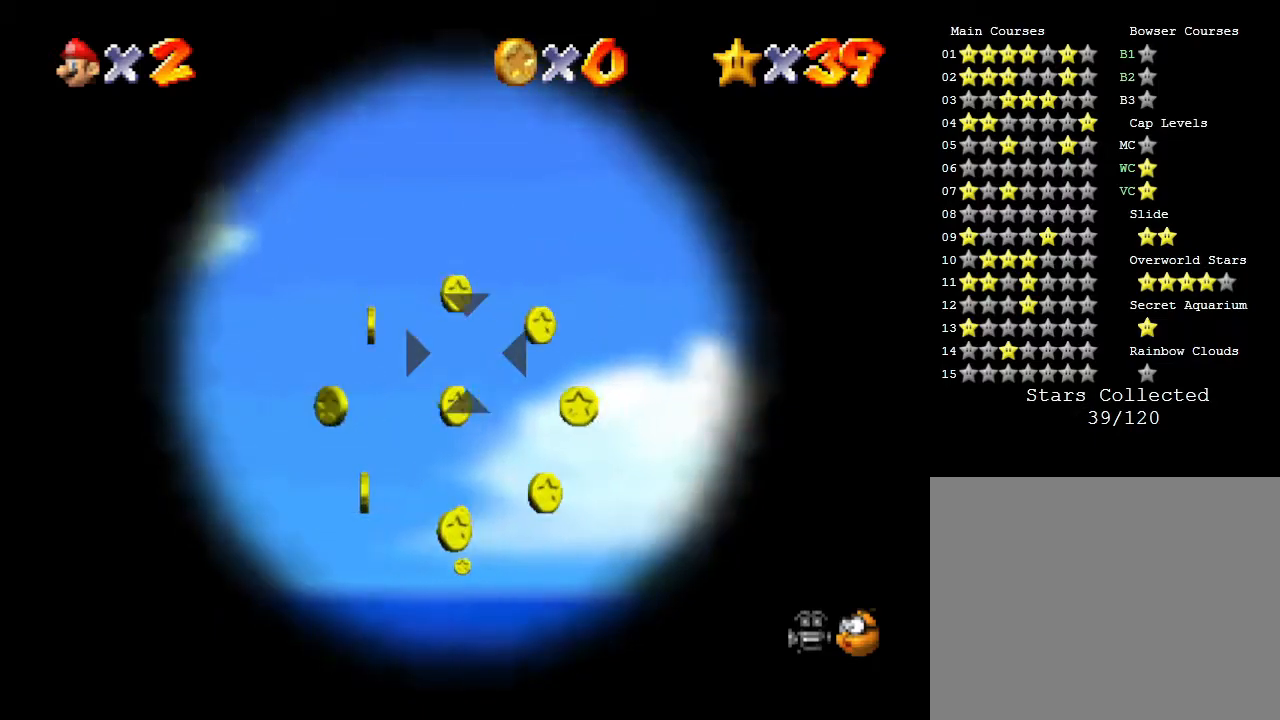
{"buttons": [], "left_stick": "up-left", "events": [[183, "B", "down"], [217, "B", "up"], [317, "B", "down"], [400, "B", "up"], [467, "left_stick", "up-left"]]}
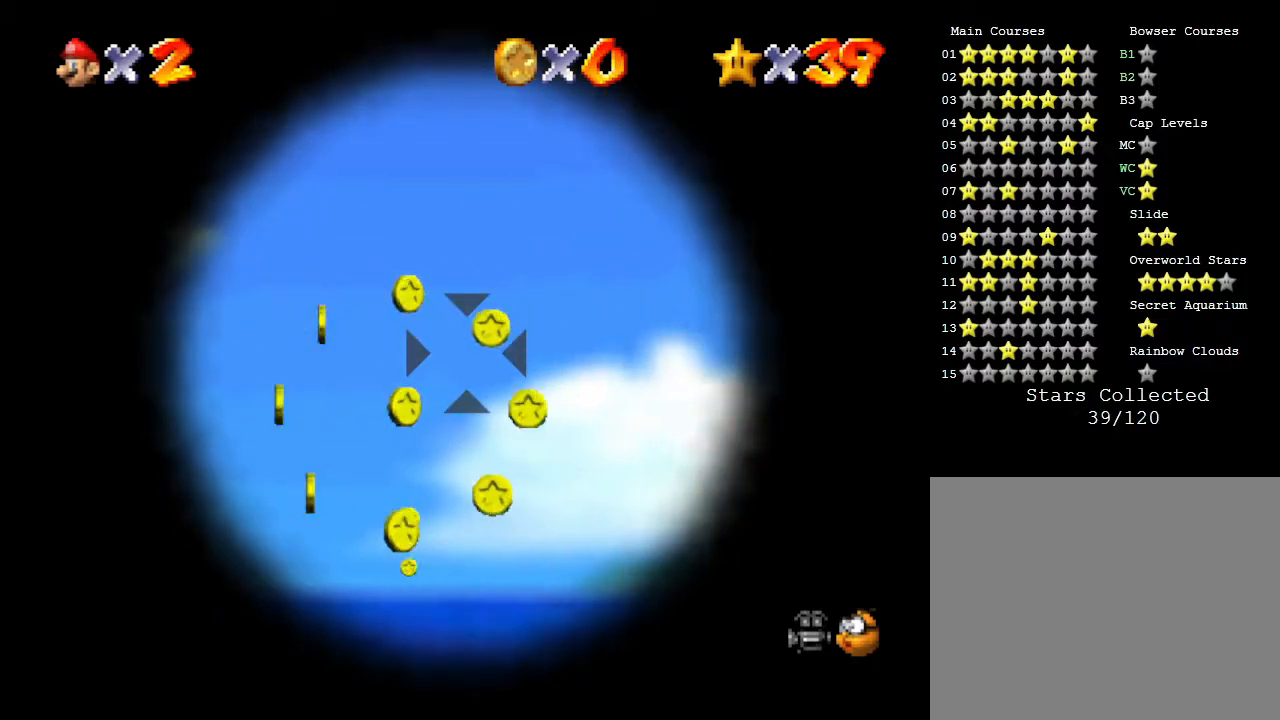
{"buttons": [], "left_stick": "center", "events": [[33, "B", "down"], [67, "B", "up"], [67, "left_stick", "center"], [167, "B", "down"], [267, "B", "up"]]}
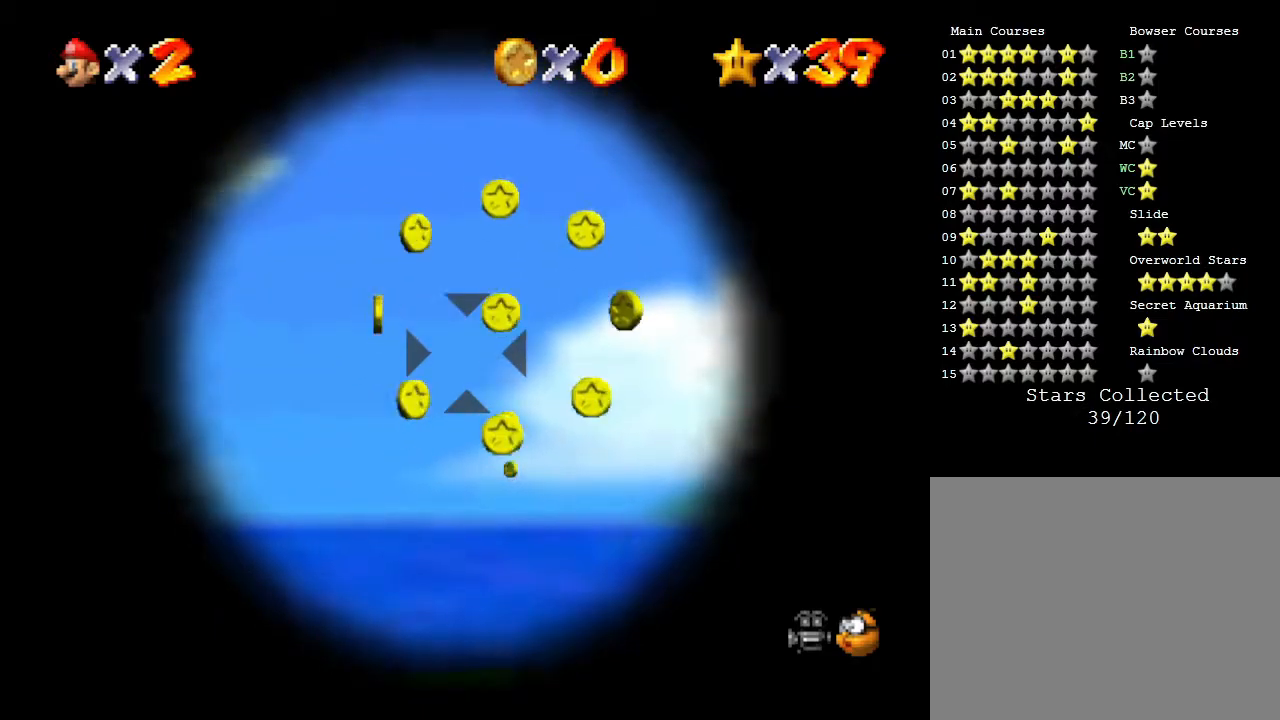
{"buttons": [], "left_stick": "center", "events": []}